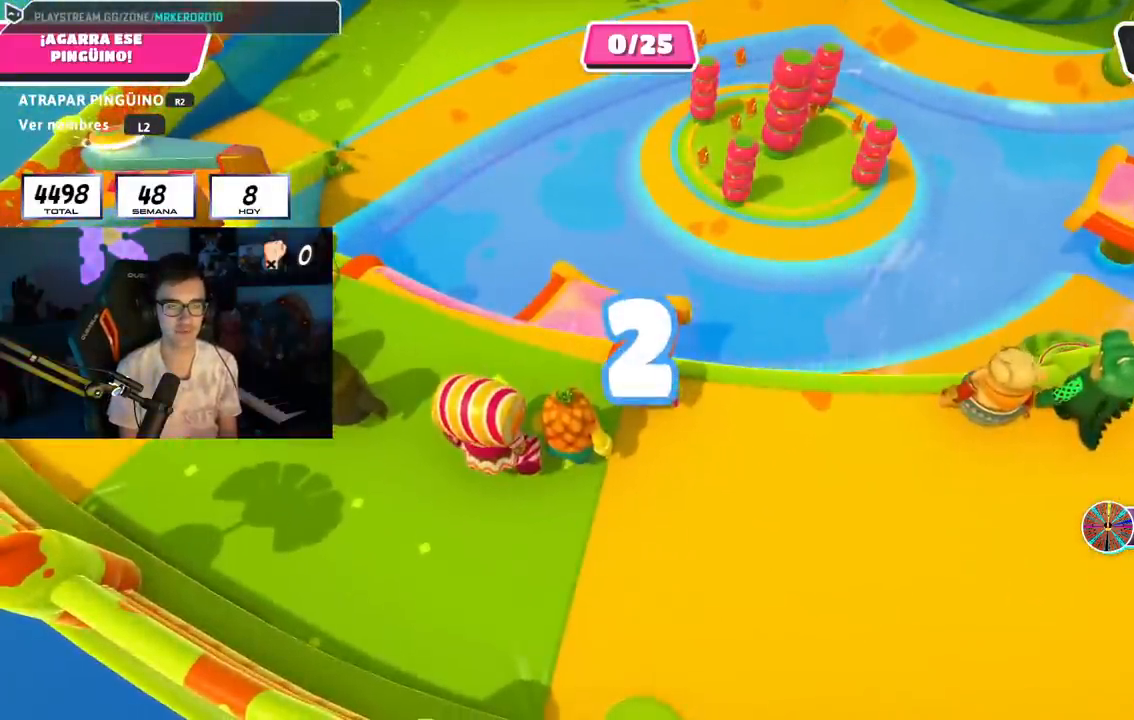
Gameplay with a controller (PlayStation layout); each line is a JSON object with the inputs held at the frame after it. "events" lists button and stick changes between this image and that frame as [ms after this image, input, new state], when the widget could be followed in between.
{"buttons": ["L2"], "left_stick": "up-left", "right_stick": "center", "events": [[317, "left_stick", "up"], [434, "left_stick", "up-left"], [450, "L2", "down"]]}
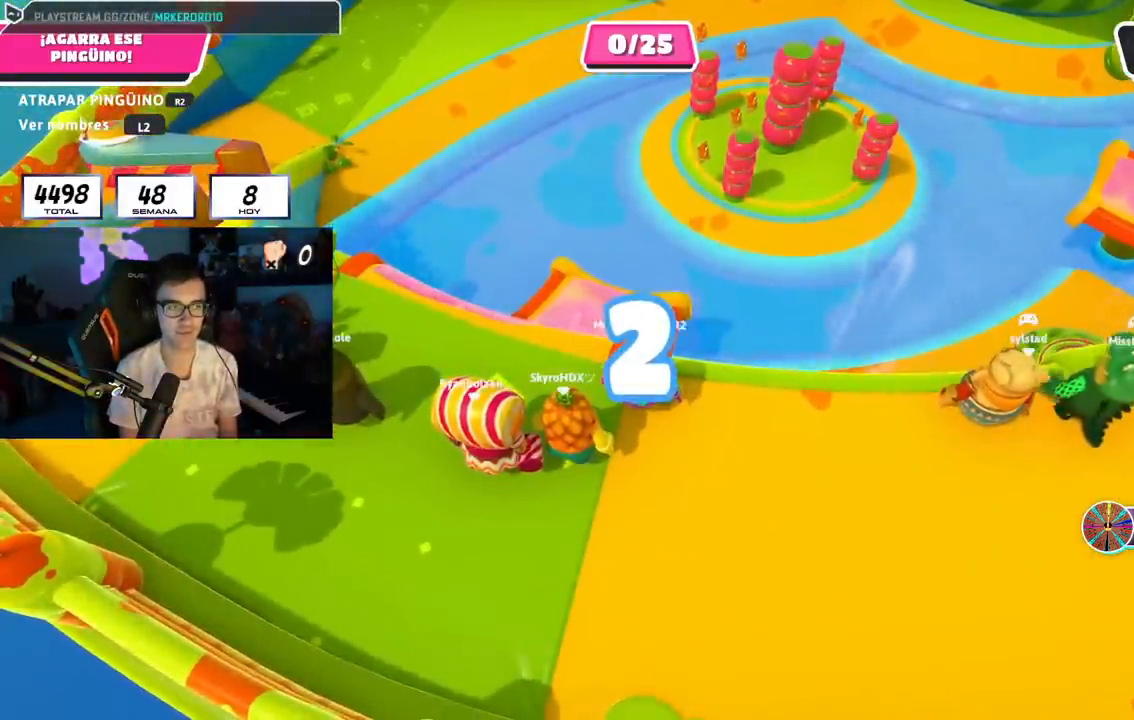
{"buttons": [], "left_stick": "up", "right_stick": "center", "events": [[117, "L2", "up"], [184, "left_stick", "up"]]}
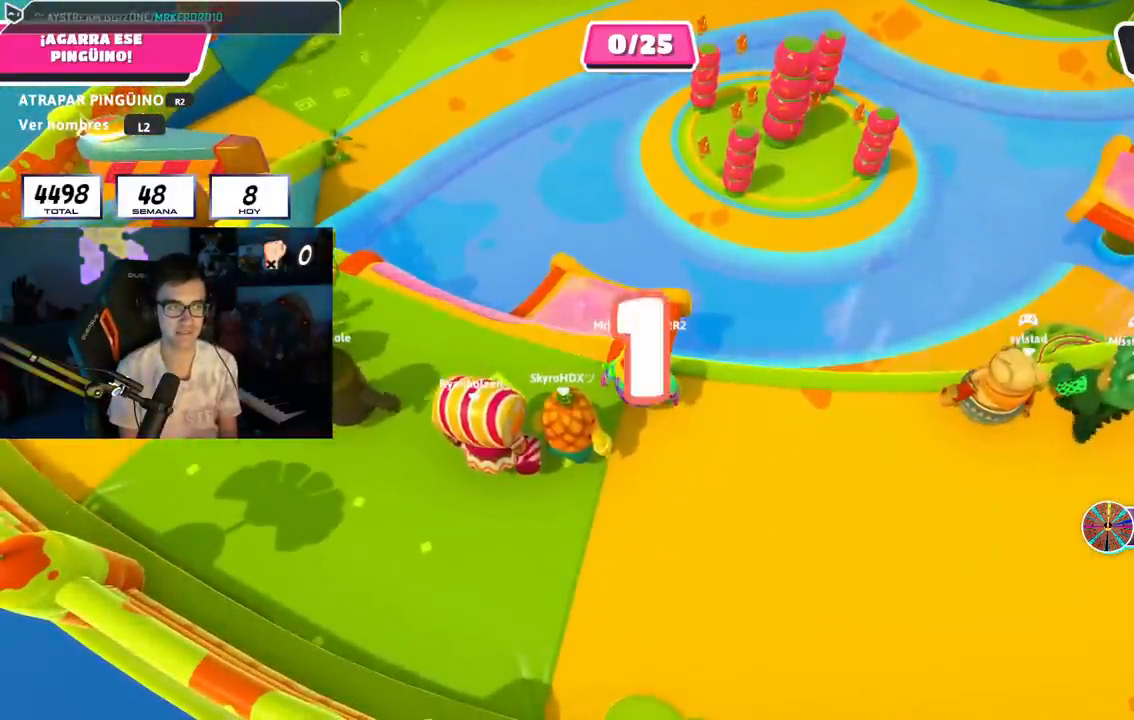
{"buttons": ["L2"], "left_stick": "up", "right_stick": "center", "events": [[167, "L2", "down"], [317, "L2", "up"], [434, "L2", "down"]]}
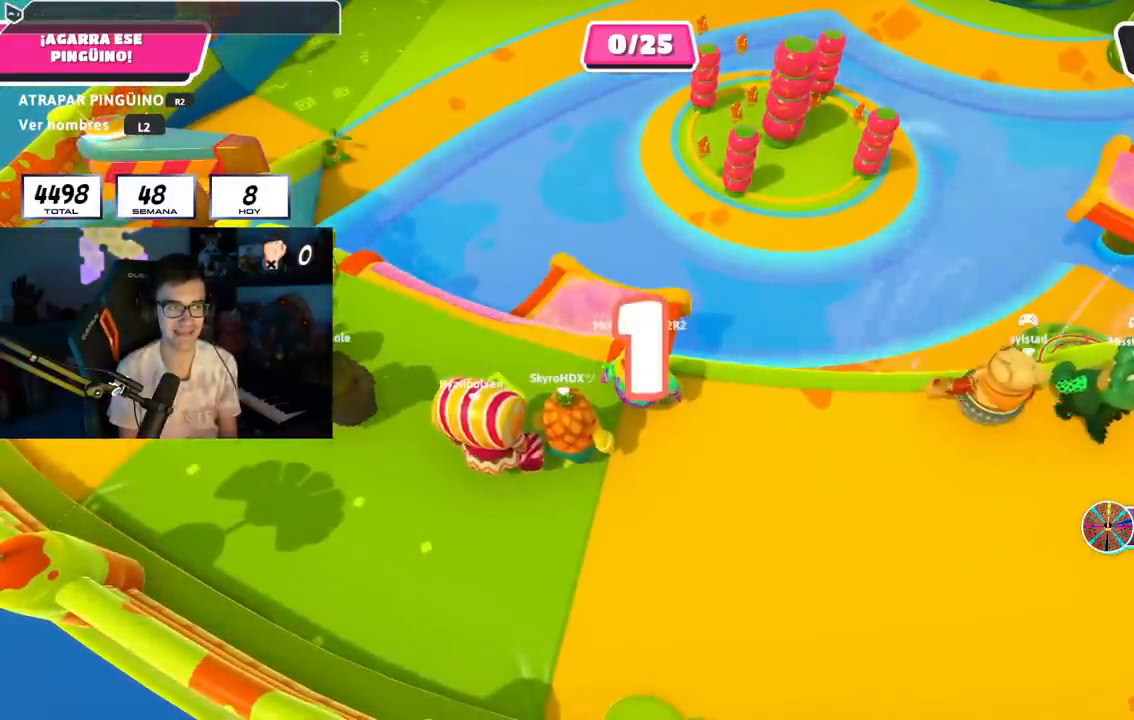
{"buttons": [], "left_stick": "up", "right_stick": "center", "events": [[84, "L2", "up"], [284, "L2", "down"], [434, "L2", "up"]]}
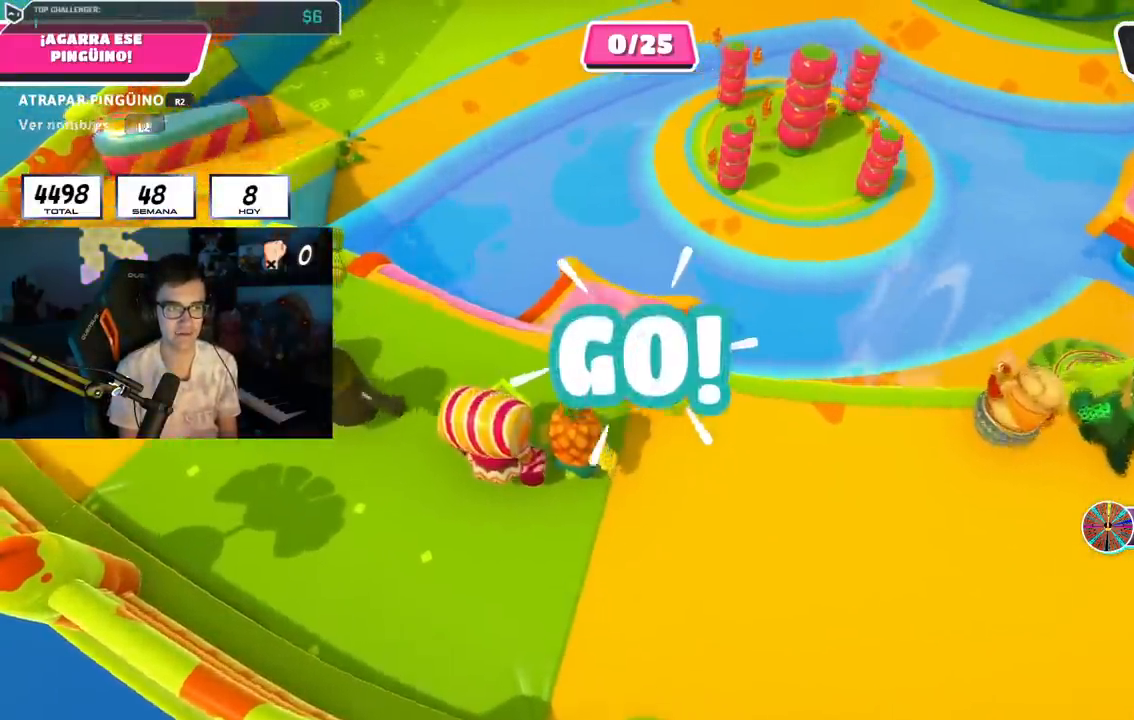
{"buttons": [], "left_stick": "left", "right_stick": "center", "events": [[33, "right_stick", "down"], [183, "right_stick", "center"], [367, "left_stick", "left"]]}
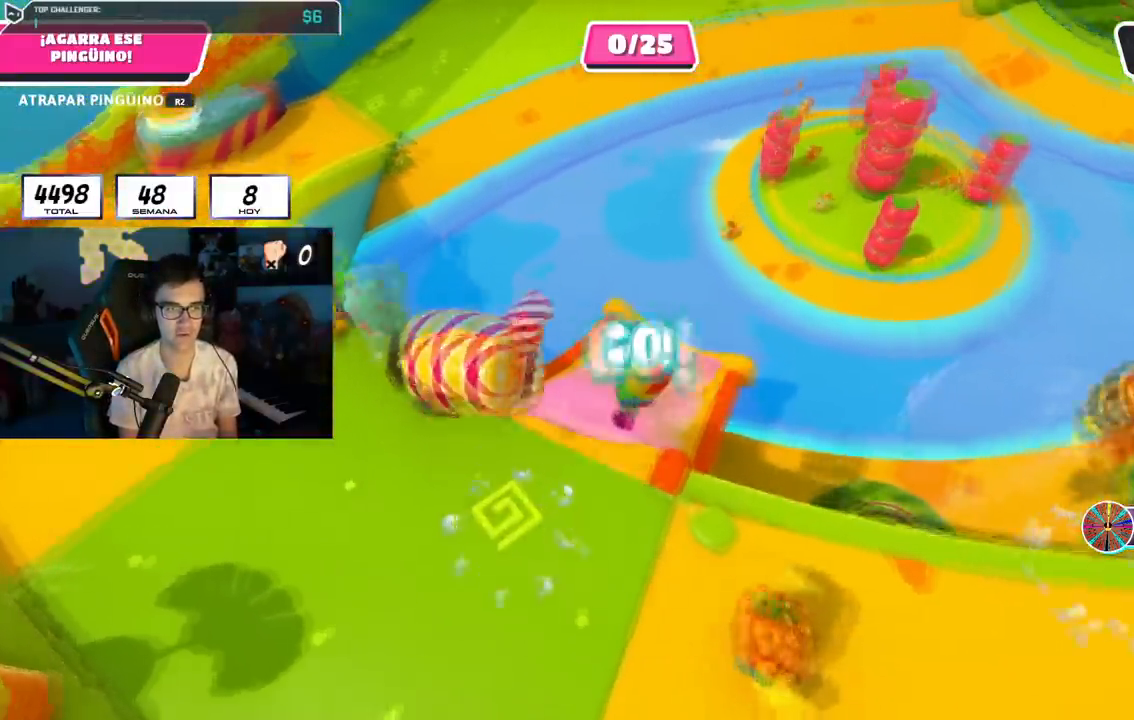
{"buttons": [], "left_stick": "up", "right_stick": "center", "events": [[67, "right_stick", "down-right"], [117, "left_stick", "up"], [234, "right_stick", "down"], [467, "right_stick", "center"]]}
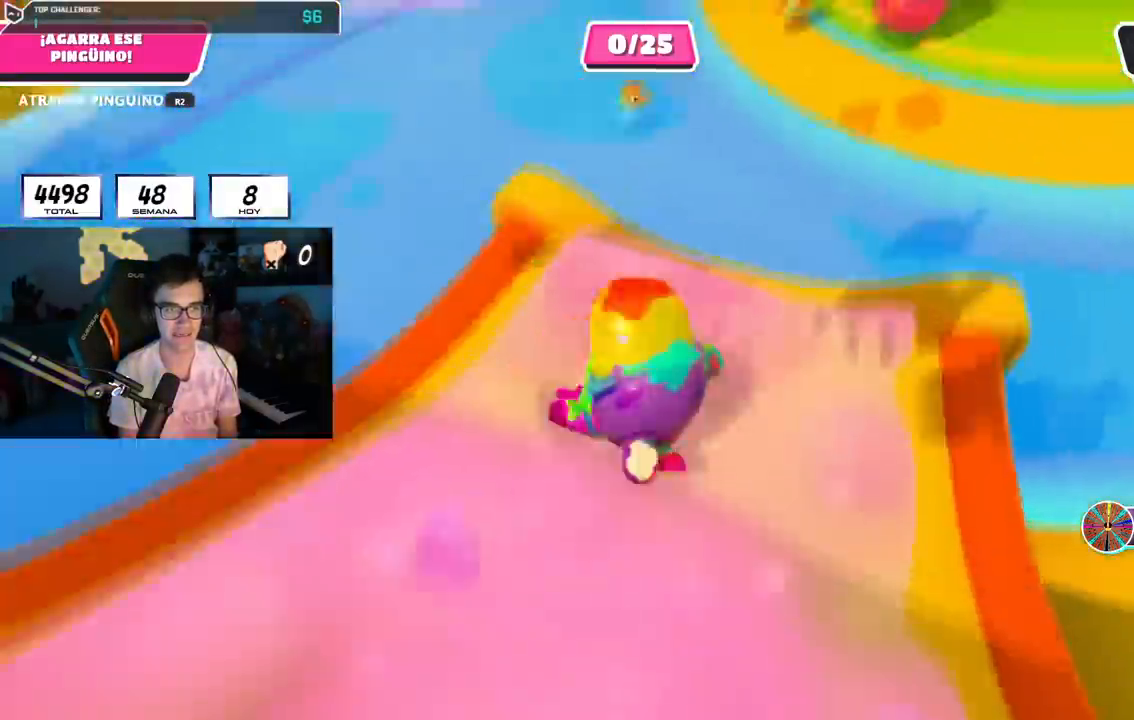
{"buttons": [], "left_stick": "up", "right_stick": "center", "events": [[167, "CROSS", "down"], [400, "CROSS", "up"]]}
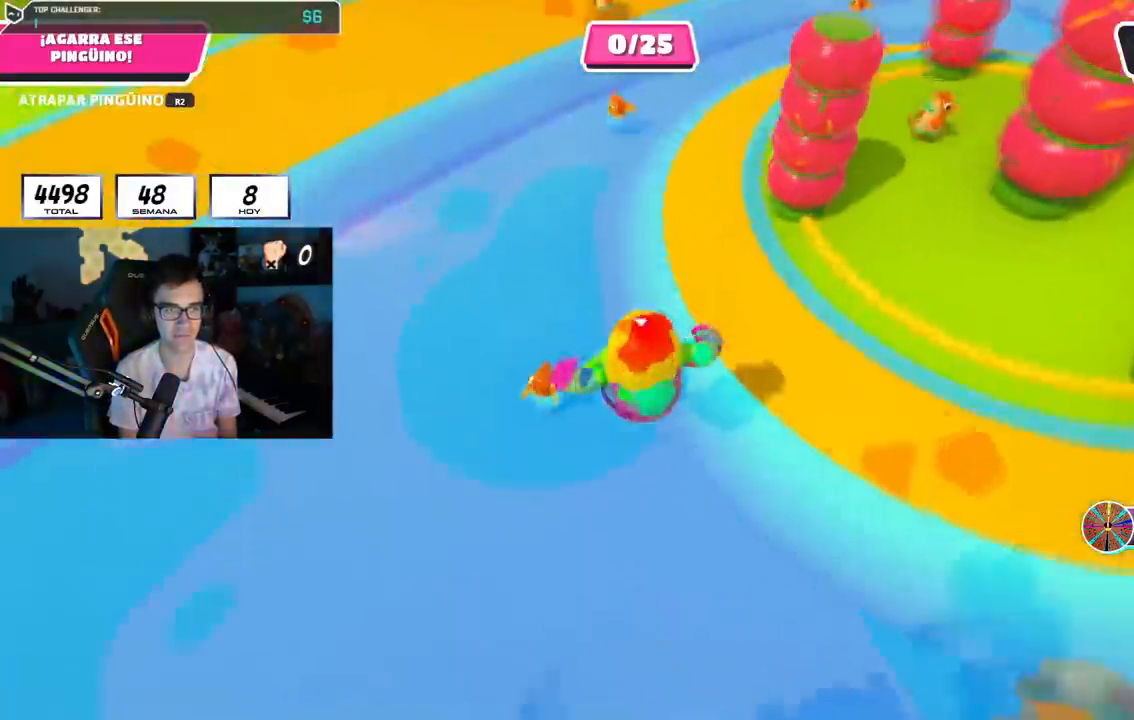
{"buttons": ["CROSS", "R2"], "left_stick": "up-left", "right_stick": "center", "events": [[67, "left_stick", "up-left"], [117, "R2", "down"], [134, "R1", "down"], [267, "R1", "up"], [417, "R1", "down"], [467, "CROSS", "down"], [484, "R1", "up"]]}
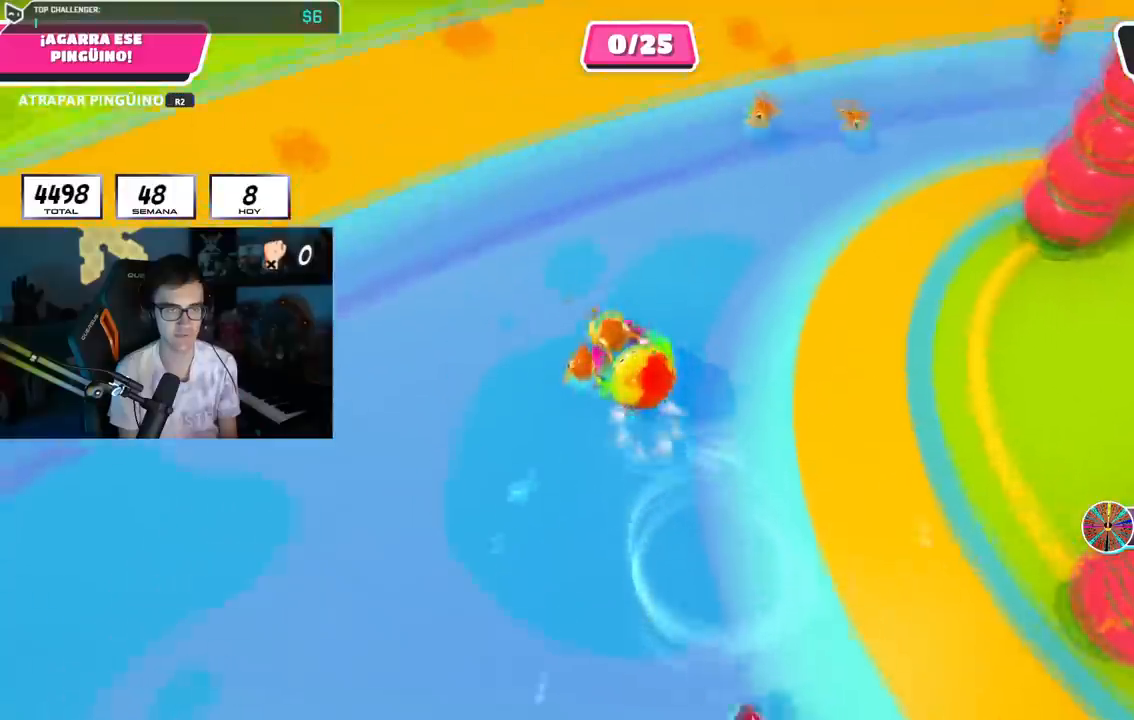
{"buttons": ["R2"], "left_stick": "up-left", "right_stick": "left", "events": [[50, "R1", "down"], [100, "CROSS", "up"], [167, "right_stick", "left"], [250, "R1", "up"], [350, "R1", "down"], [400, "R1", "up"]]}
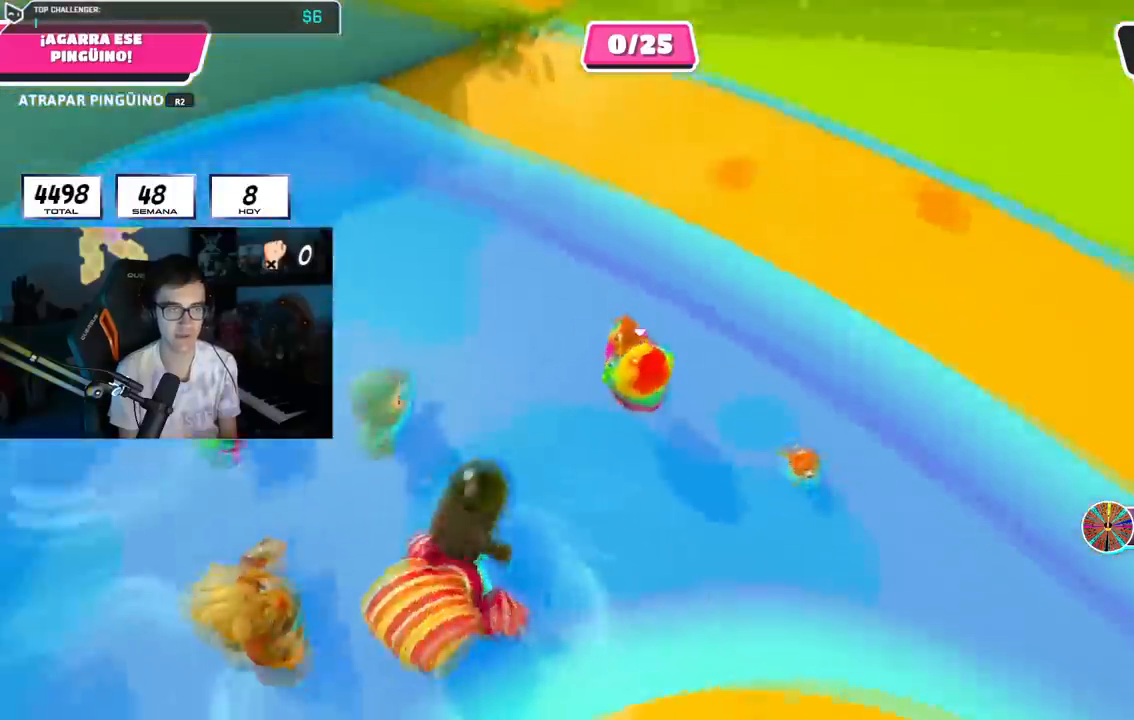
{"buttons": ["R2"], "left_stick": "up", "right_stick": "up", "events": [[34, "left_stick", "up"], [34, "right_stick", "center"], [67, "R1", "down"], [84, "CROSS", "down"], [117, "R1", "up"], [284, "CROSS", "up"], [434, "right_stick", "up"]]}